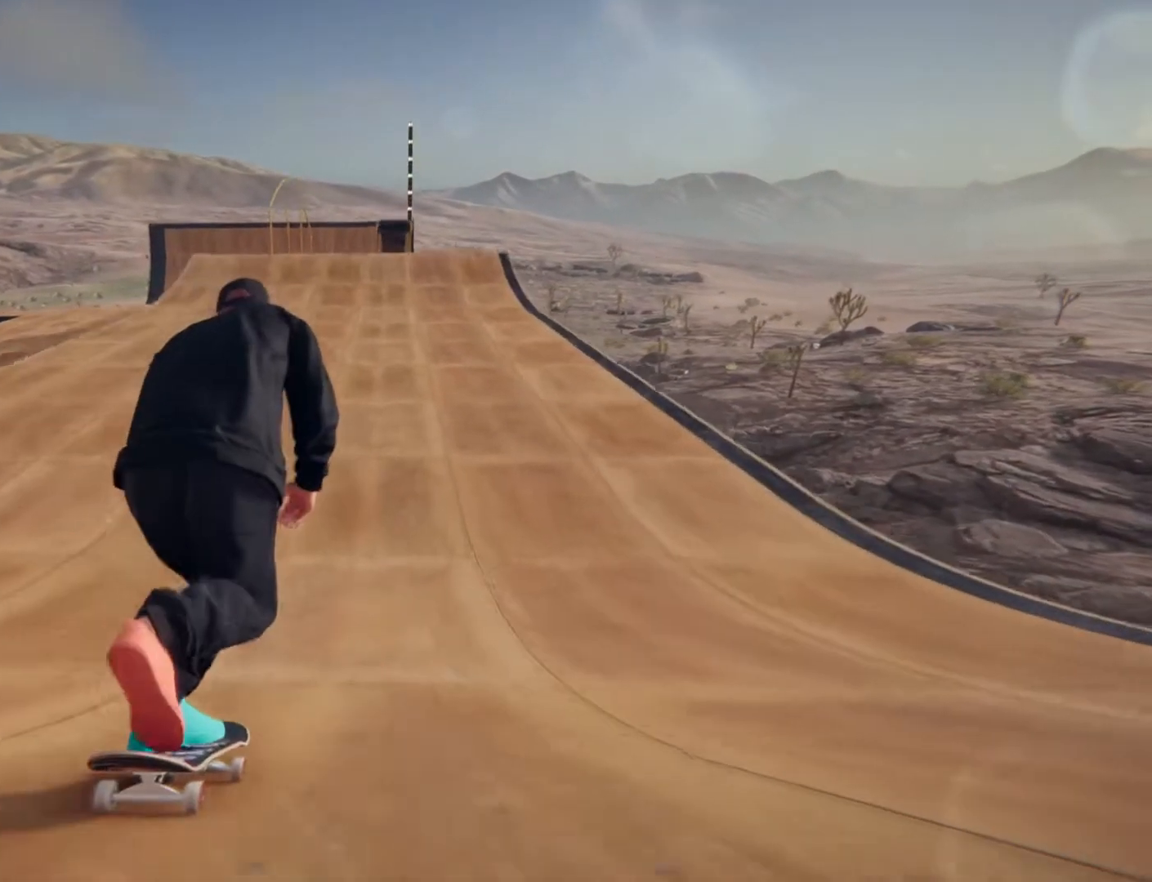
Gameplay with a controller (Xbox layout); each line is a JSON object with the inputs held at the frame after it (dt_ms = milliseconds from this image to that frame). "events" lists button and stick changes between this image and that frame as [ms after this image, input, new state], when the widget could be followed in between. Not read: HOME L3 R3.
{"dt_ms": 500, "buttons": [], "left_stick": "center", "right_stick": "center", "events": [[117, "A", "down"], [200, "A", "up"], [350, "A", "down"], [433, "A", "up"]]}
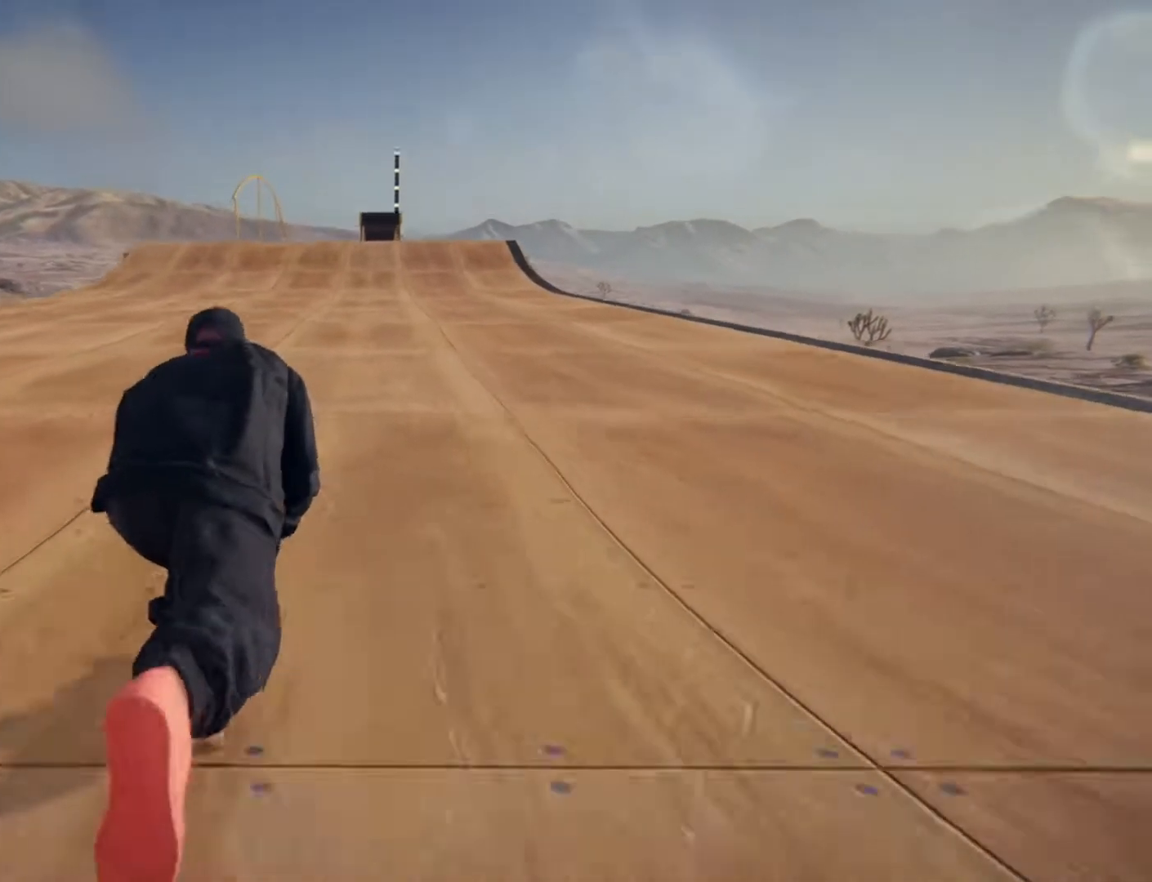
{"dt_ms": 500, "buttons": [], "left_stick": "center", "right_stick": "center", "events": [[133, "A", "down"], [233, "A", "up"]]}
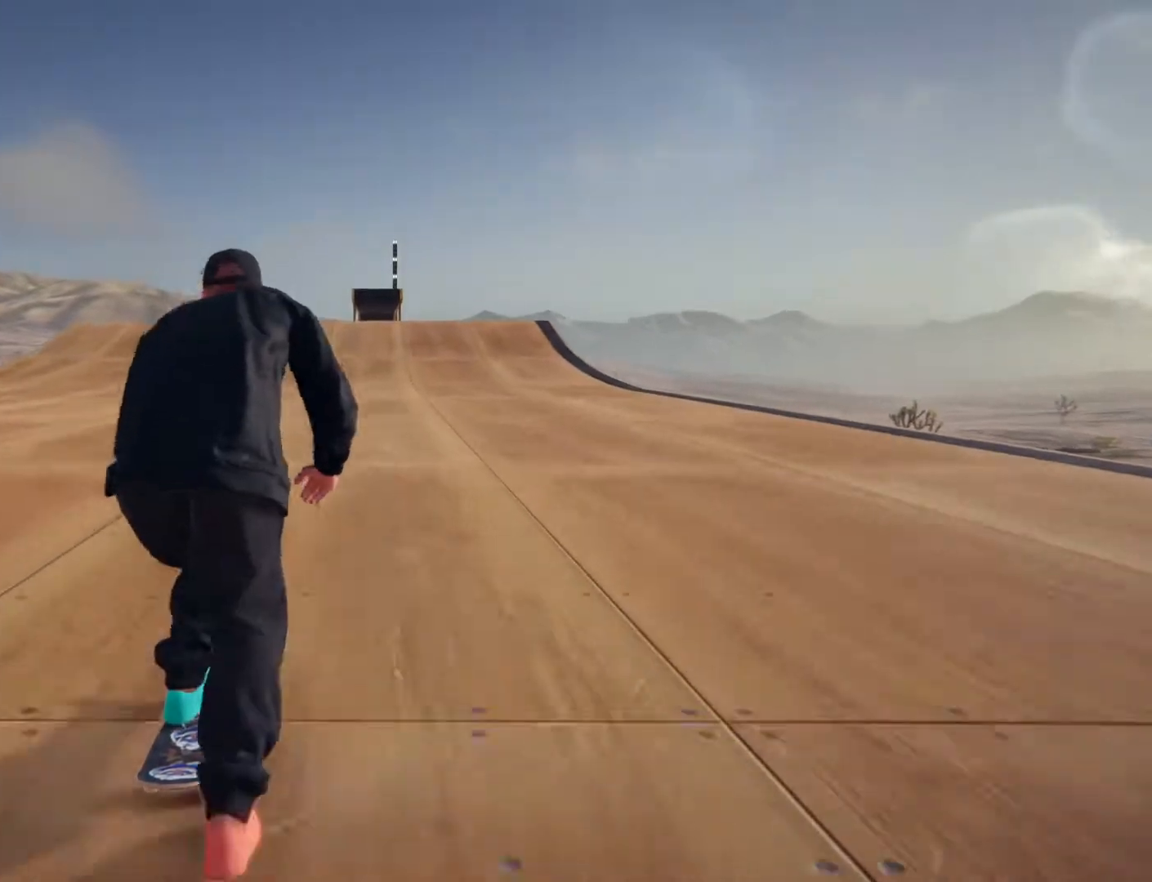
{"dt_ms": 1000, "buttons": [], "left_stick": "center", "right_stick": "down", "events": [[500, "right_stick", "down"]]}
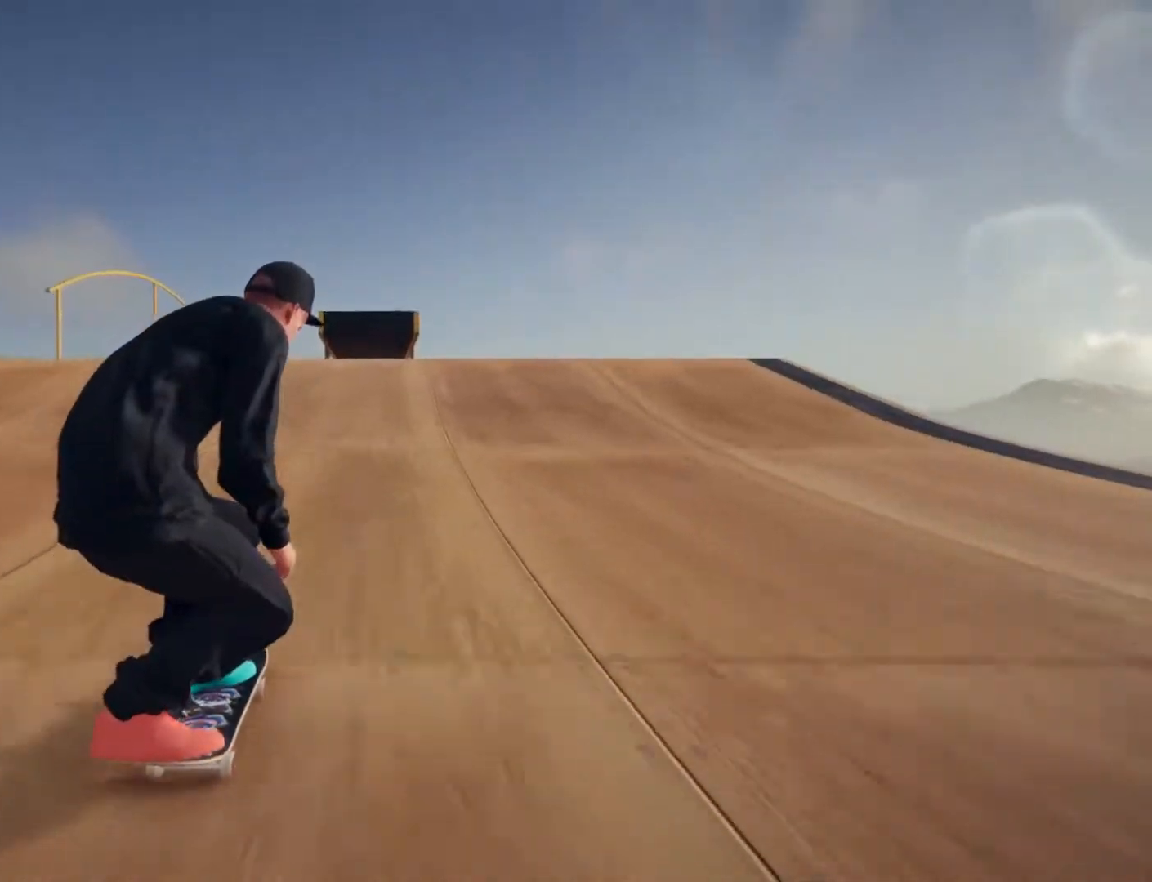
{"dt_ms": 500, "buttons": [], "left_stick": "left", "right_stick": "up-left", "events": [[233, "right_stick", "down-right"], [400, "right_stick", "up-right"], [450, "left_stick", "left"], [500, "right_stick", "up-left"]]}
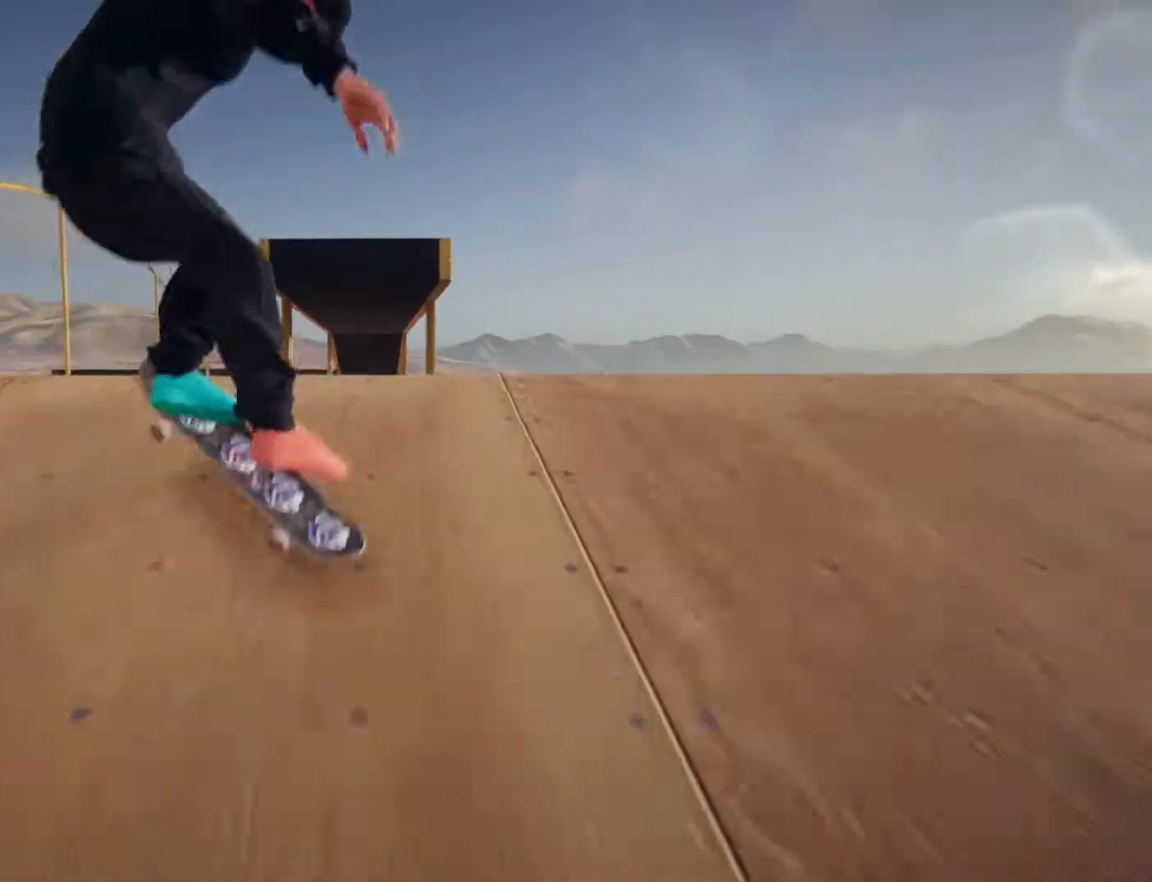
{"dt_ms": 500, "buttons": [], "left_stick": "center", "right_stick": "center", "events": [[83, "left_stick", "center"], [83, "right_stick", "center"]]}
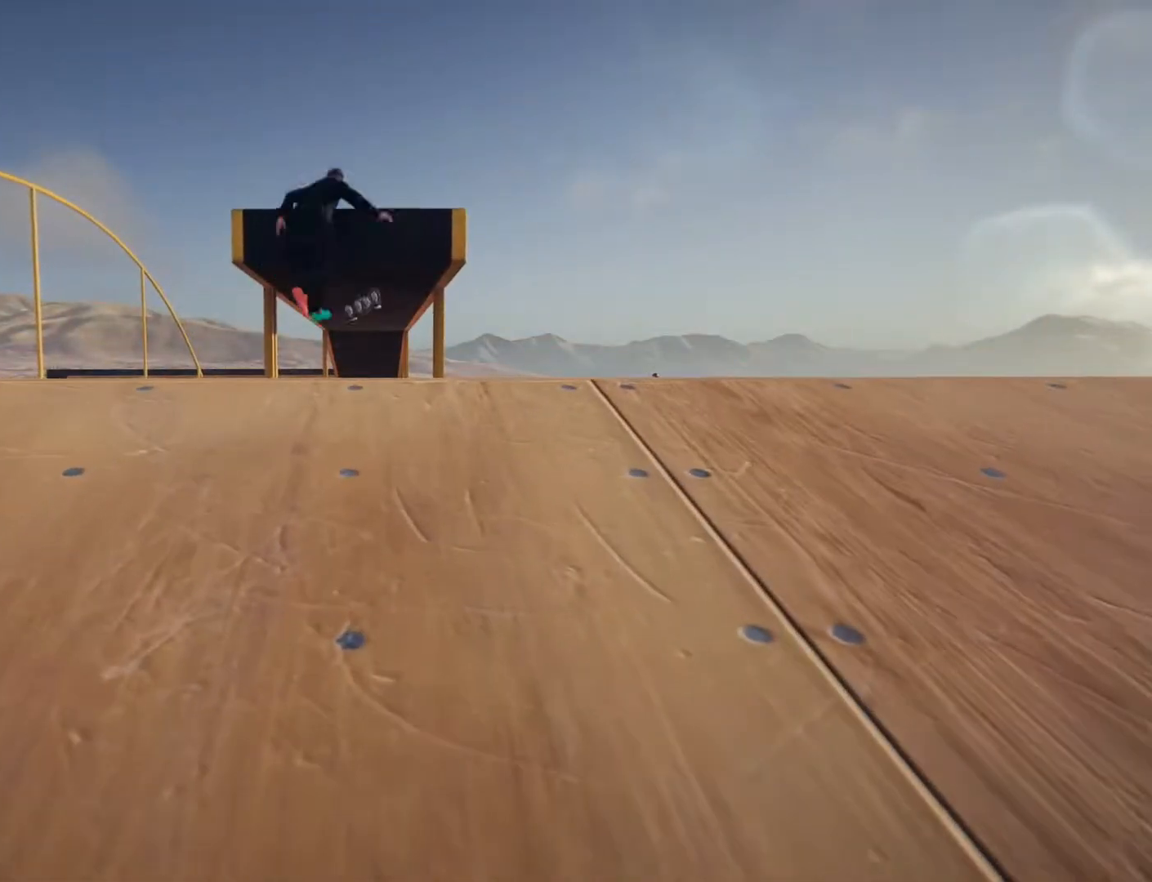
{"dt_ms": 500, "buttons": [], "left_stick": "center", "right_stick": "center", "events": []}
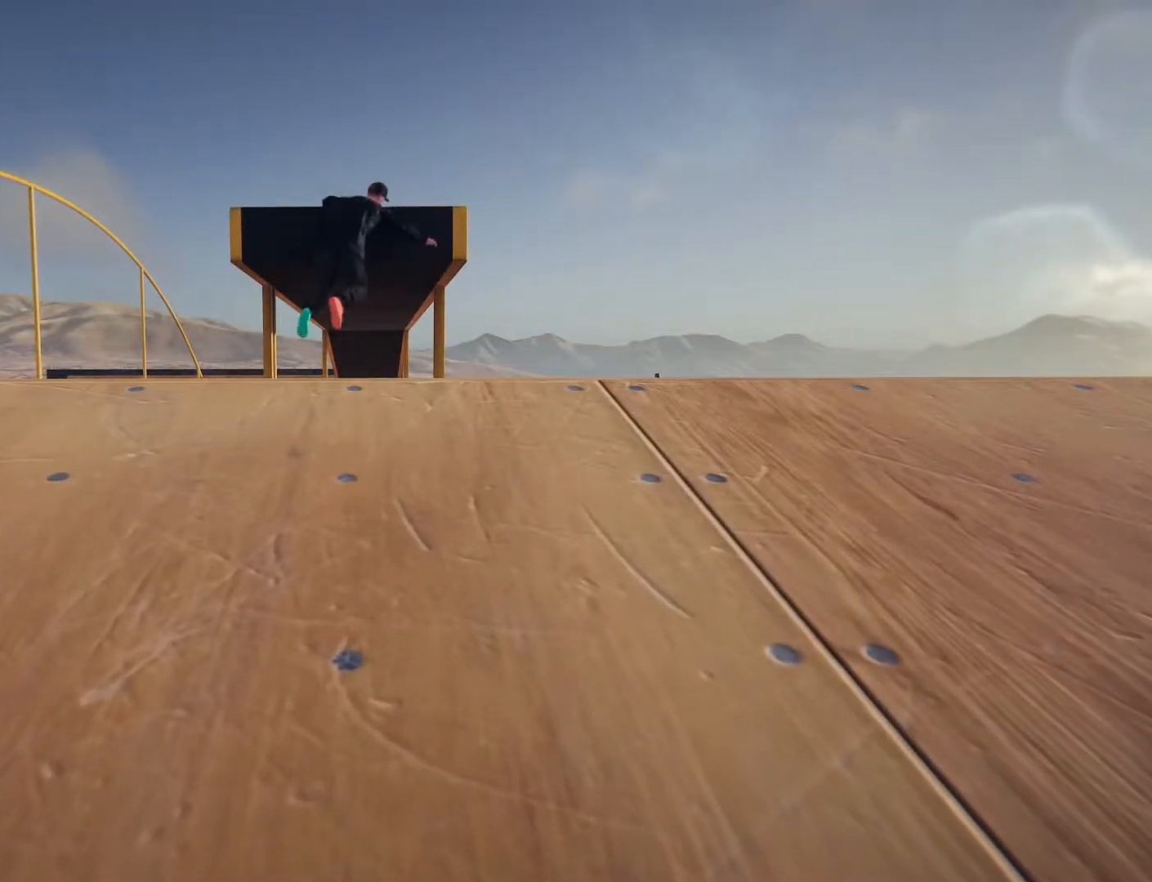
{"dt_ms": 500, "buttons": [], "left_stick": "center", "right_stick": "center", "events": []}
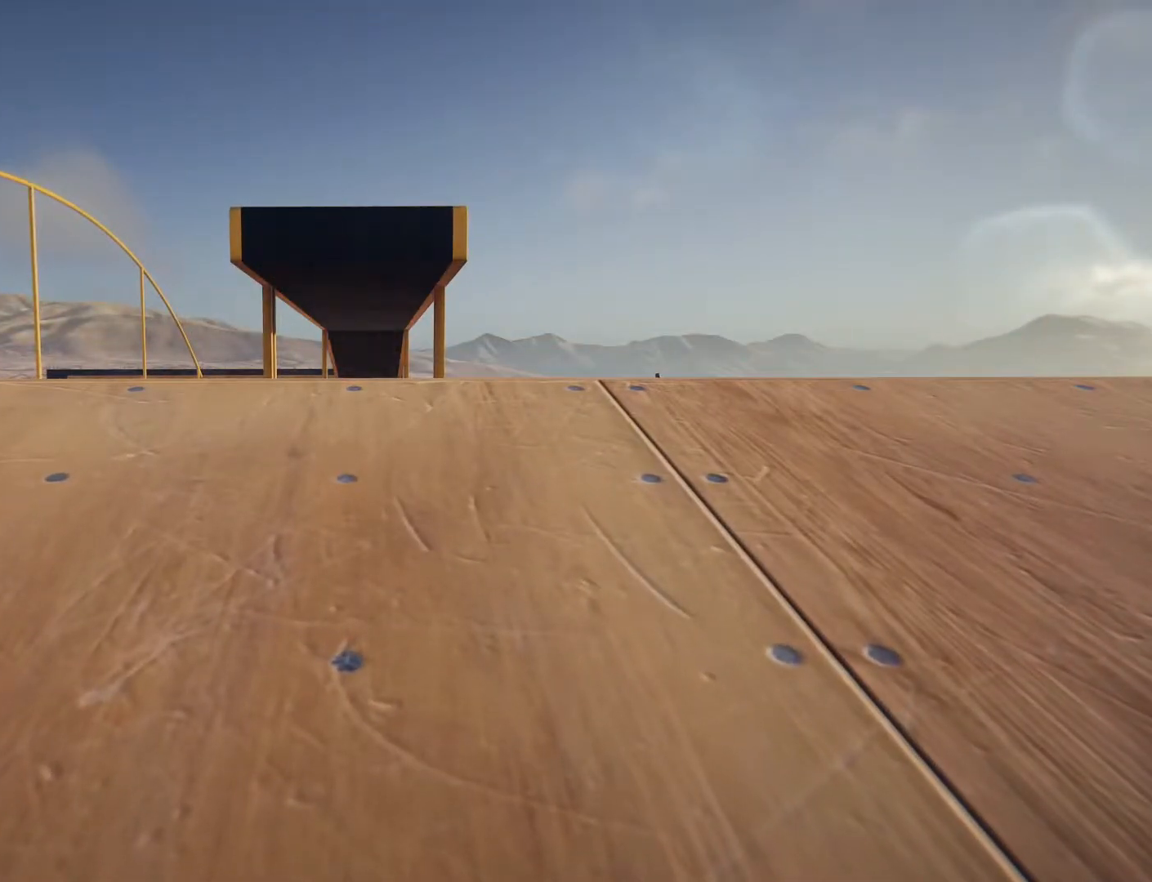
{"dt_ms": 500, "buttons": [], "left_stick": "center", "right_stick": "center", "events": []}
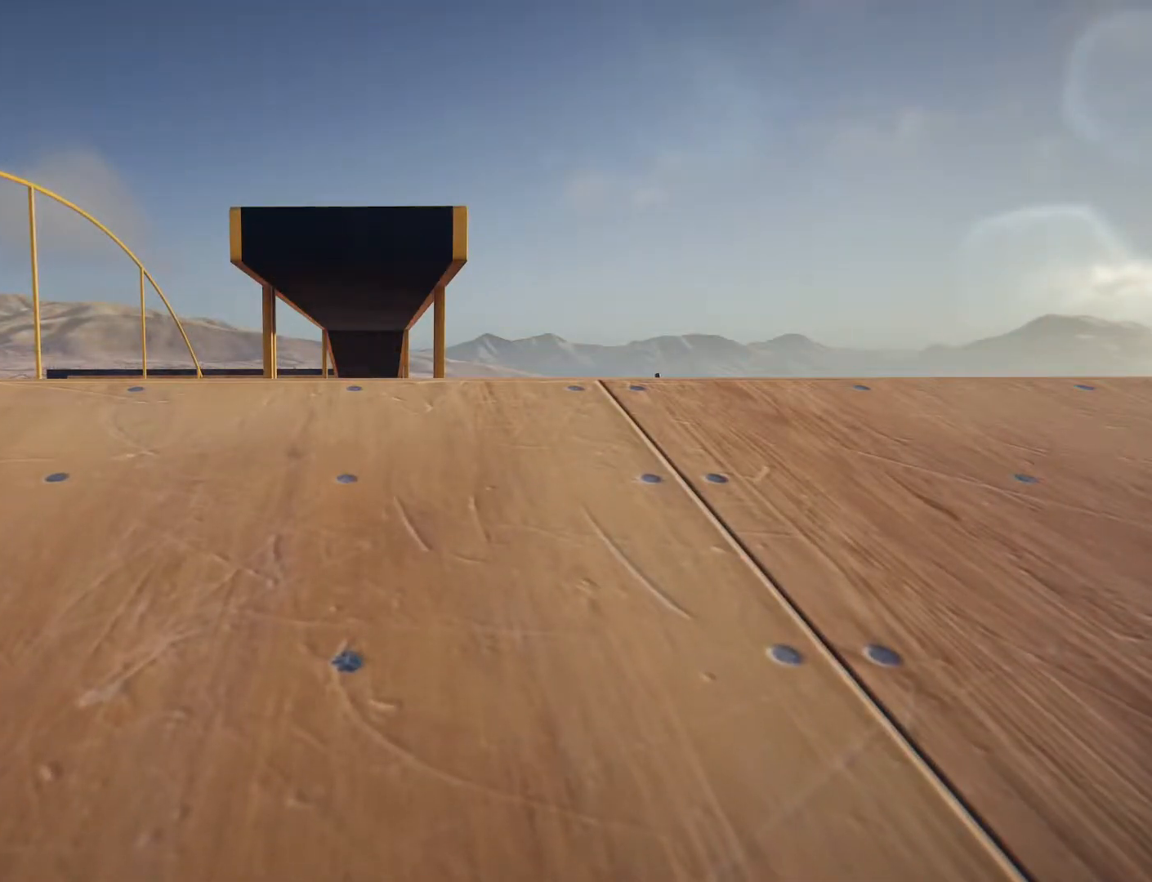
{"dt_ms": 500, "buttons": [], "left_stick": "center", "right_stick": "down", "events": [[83, "R2", "down"], [83, "right_stick", "down"], [283, "R2", "up"]]}
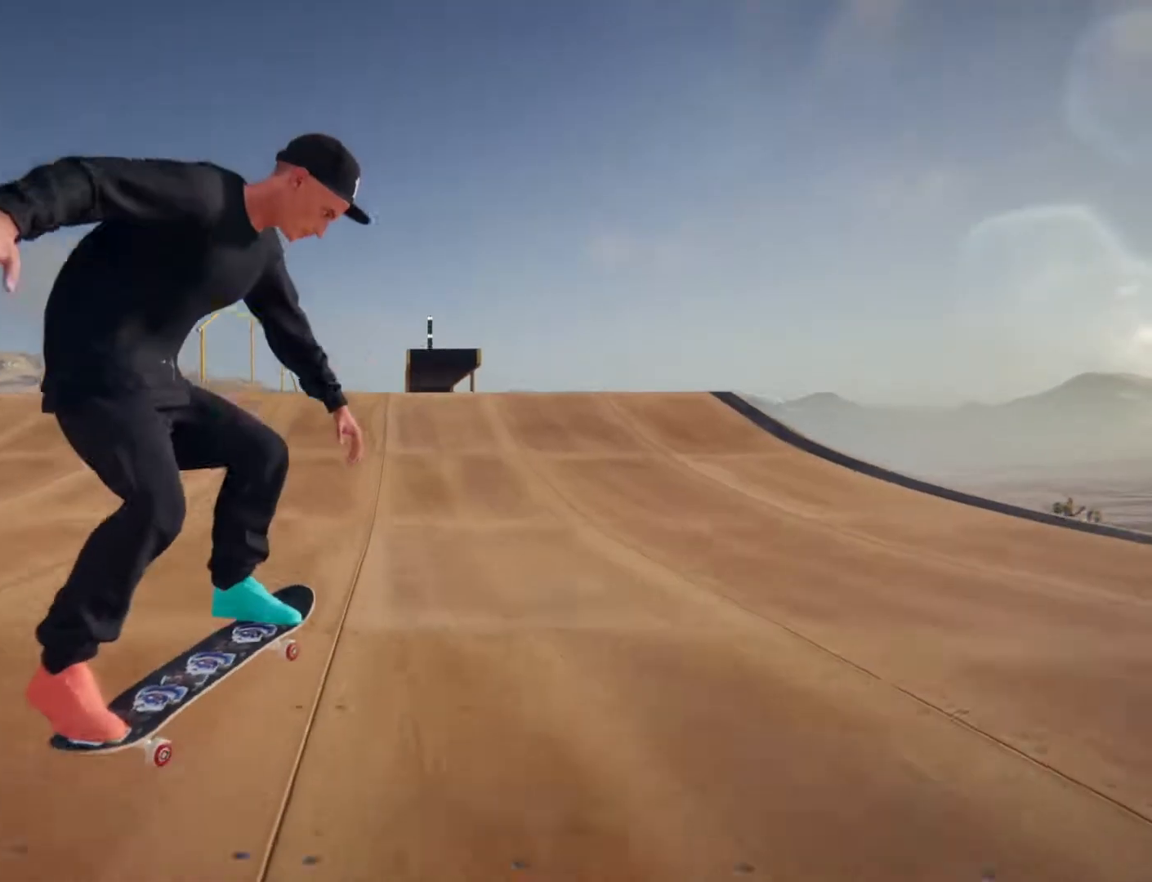
{"dt_ms": 500, "buttons": ["L2"], "left_stick": "center", "right_stick": "down", "events": [[233, "L2", "down"], [433, "L2", "up"], [467, "L2", "down"]]}
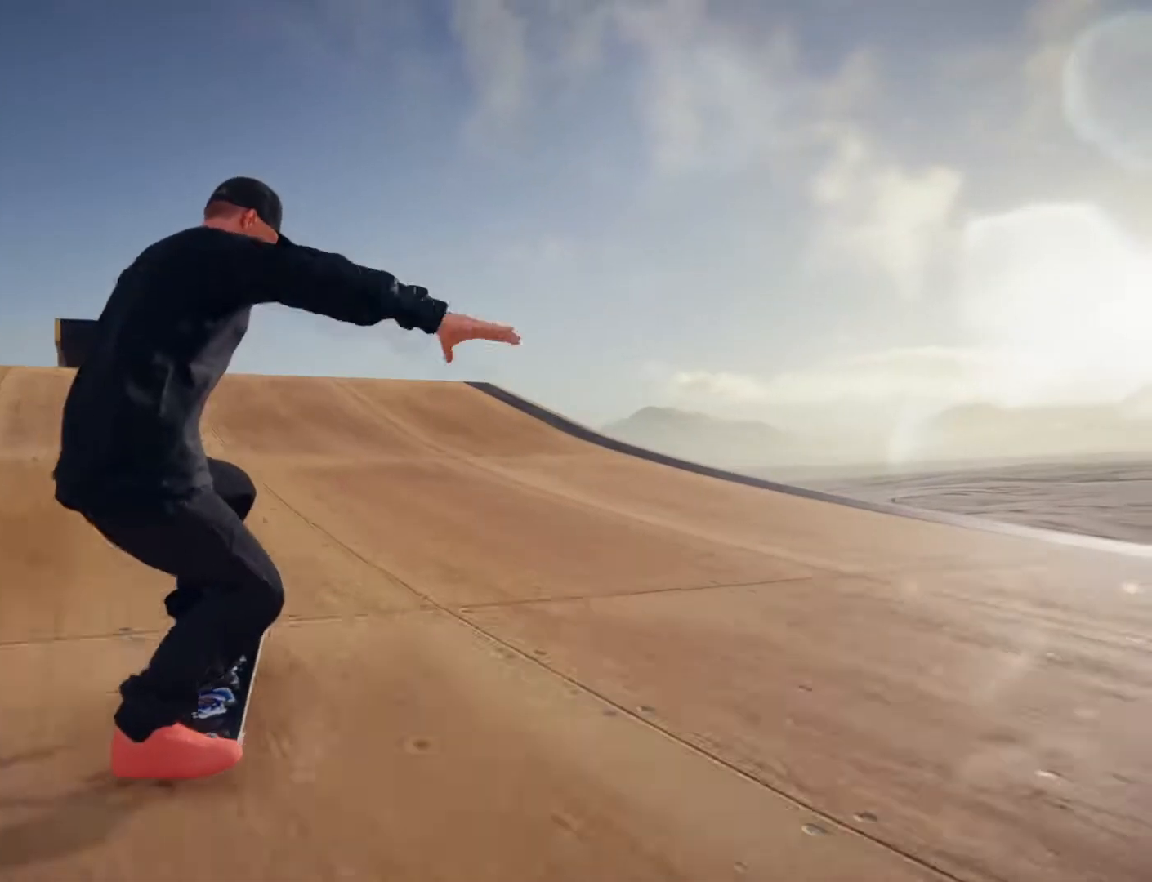
{"dt_ms": 500, "buttons": [], "left_stick": "center", "right_stick": "down", "events": [[267, "L2", "up"]]}